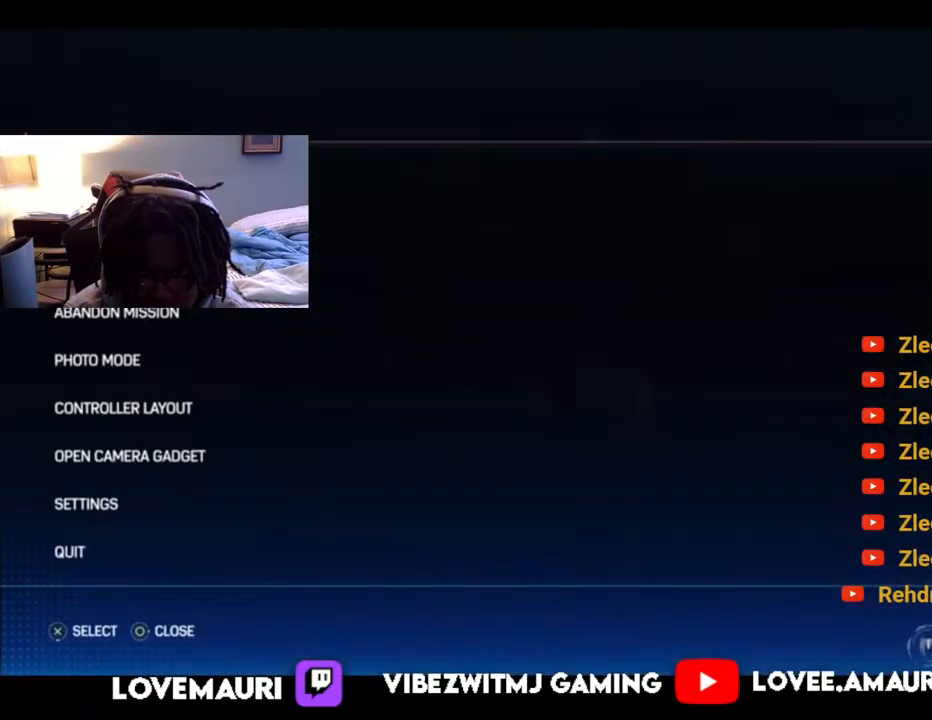
Gameplay with a controller (PlayStation layout); each line is a JSON object with the inputs held at the frame after it. "events" lists button and stick changes between this image and that frame as [ms after this image, input, new state], when the widget could be followed in between.
{"buttons": [], "left_stick": "center", "right_stick": "right", "events": []}
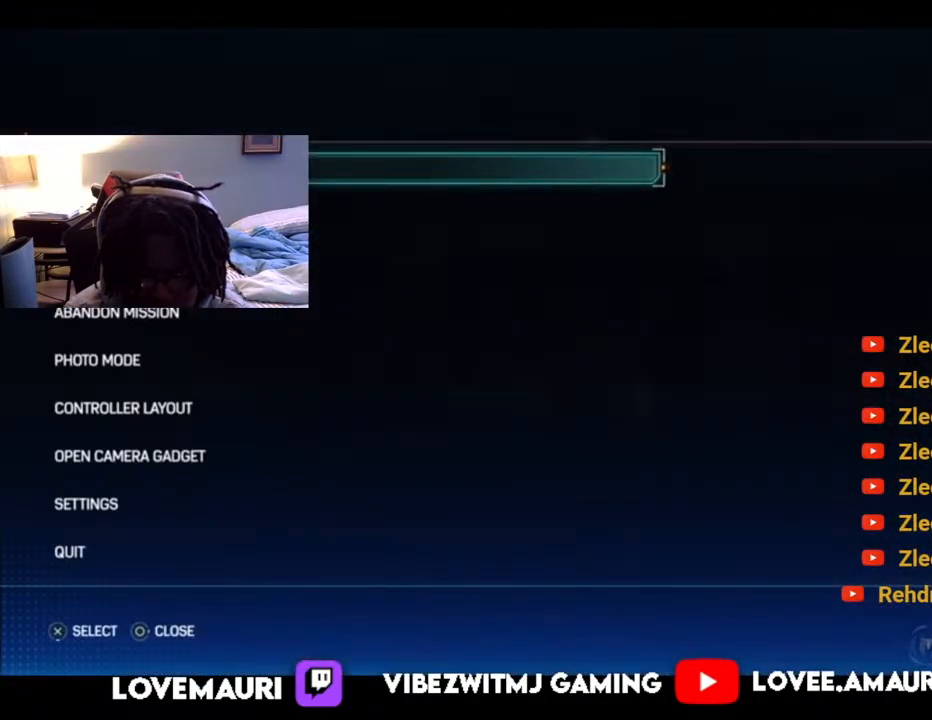
{"buttons": [], "left_stick": "center", "right_stick": "right", "events": []}
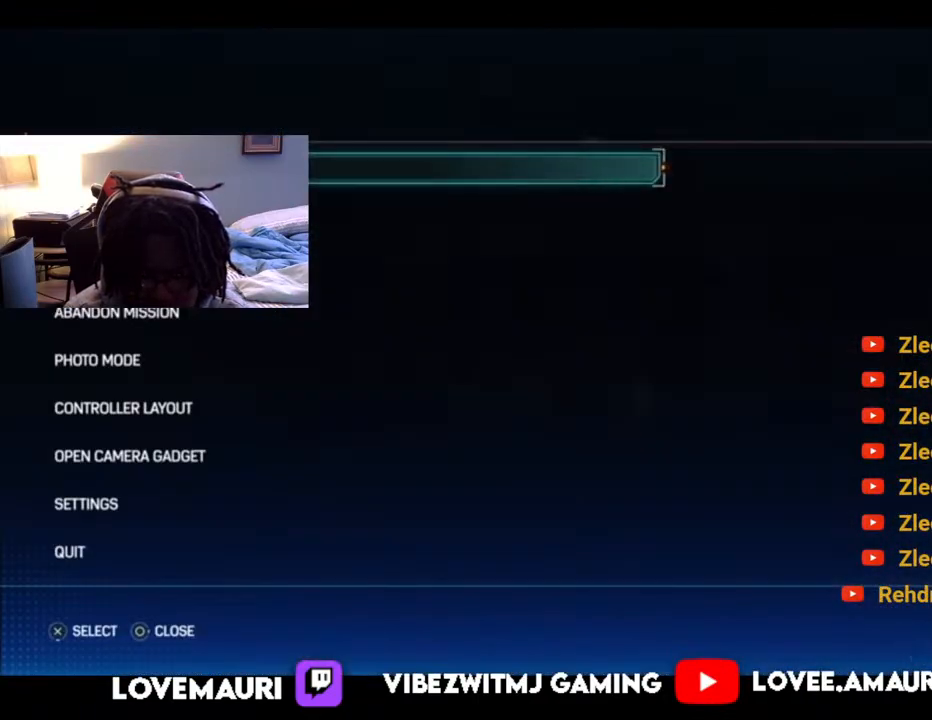
{"buttons": [], "left_stick": "center", "right_stick": "center", "events": [[350, "right_stick", "center"]]}
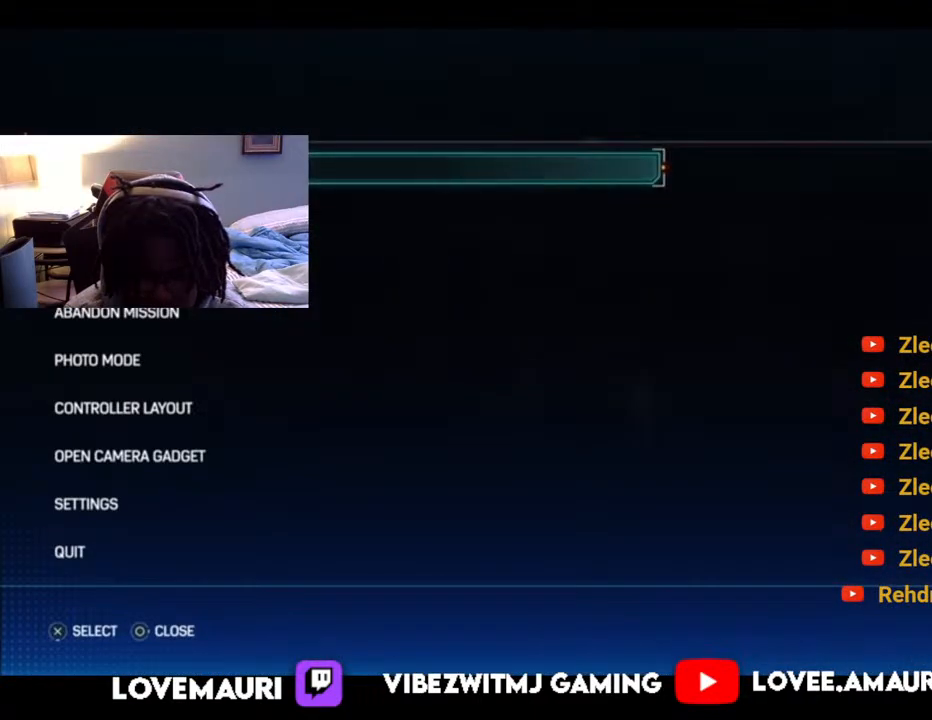
{"buttons": ["CIRCLE"], "left_stick": "center", "right_stick": "center", "events": [[450, "CIRCLE", "down"]]}
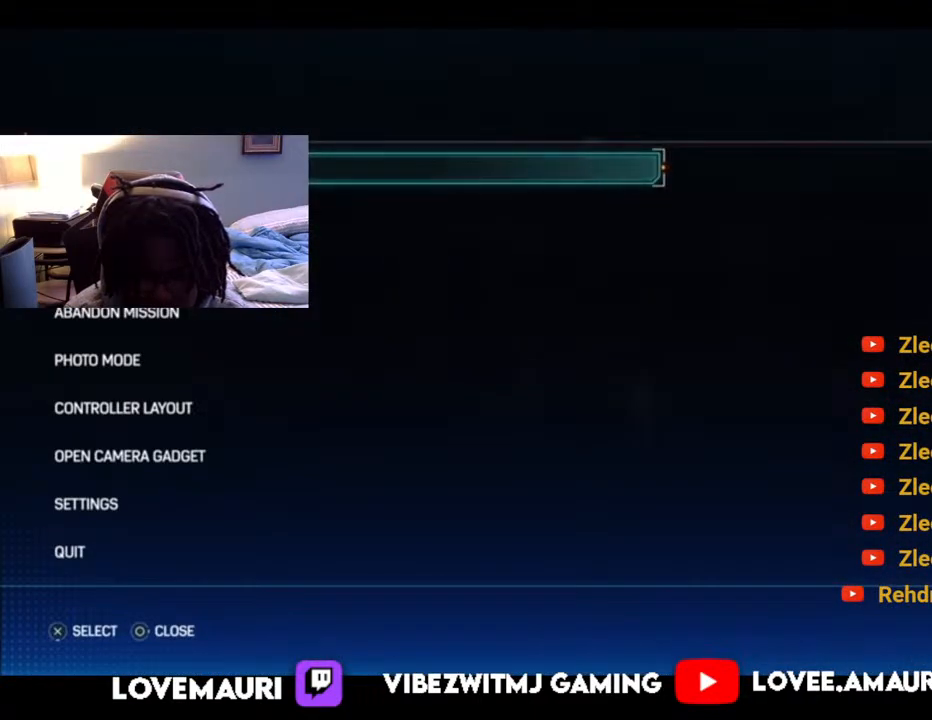
{"buttons": [], "left_stick": "up", "right_stick": "center", "events": [[133, "CIRCLE", "up"], [333, "left_stick", "up"]]}
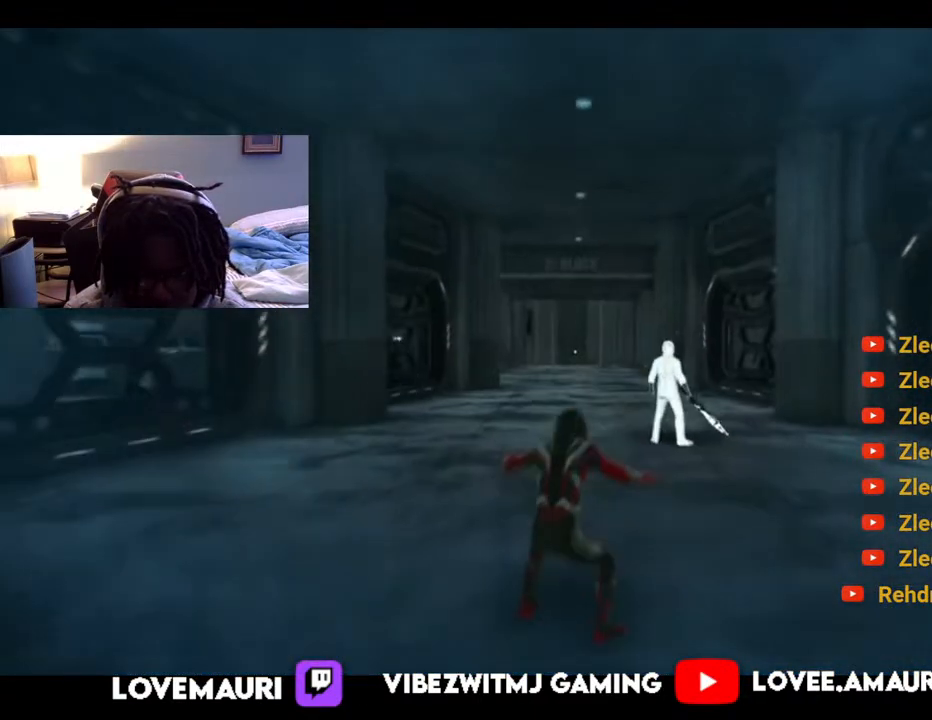
{"buttons": [], "left_stick": "up", "right_stick": "center", "events": []}
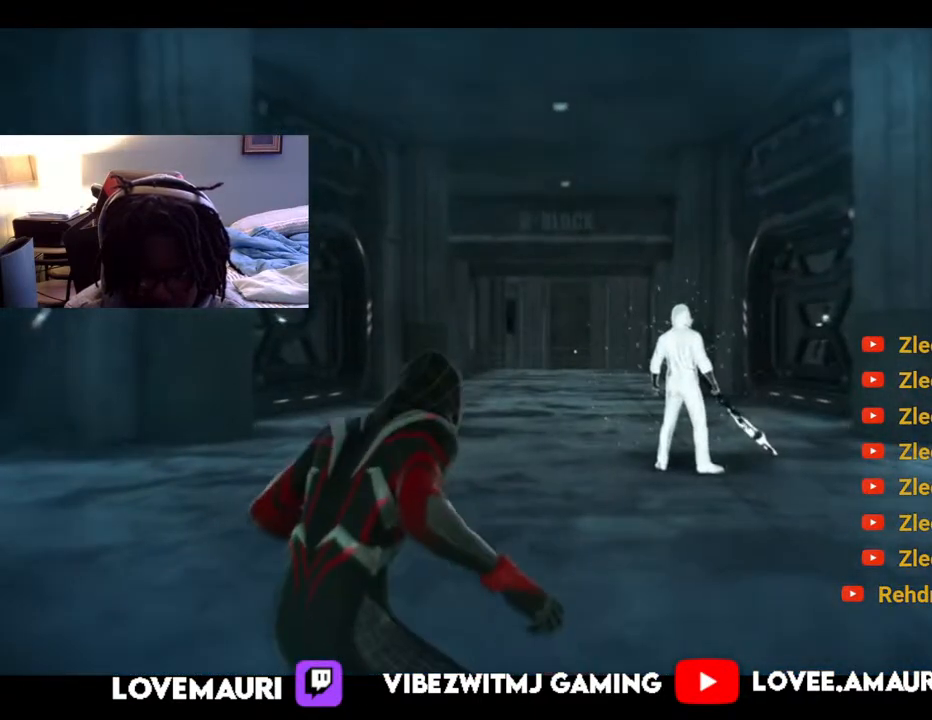
{"buttons": [], "left_stick": "up", "right_stick": "center", "events": []}
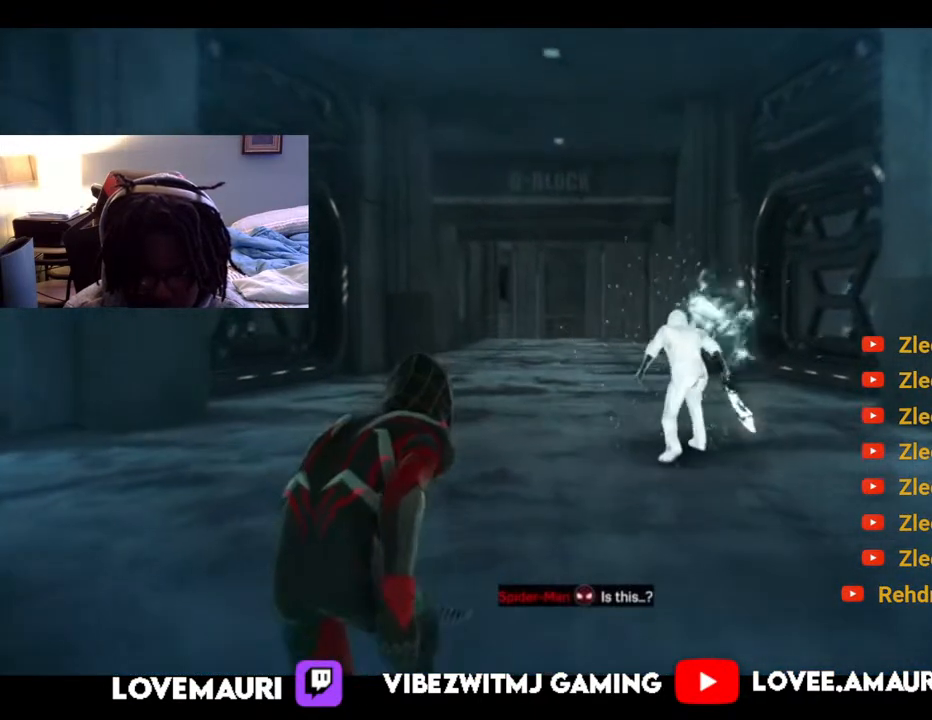
{"buttons": [], "left_stick": "up", "right_stick": "center", "events": []}
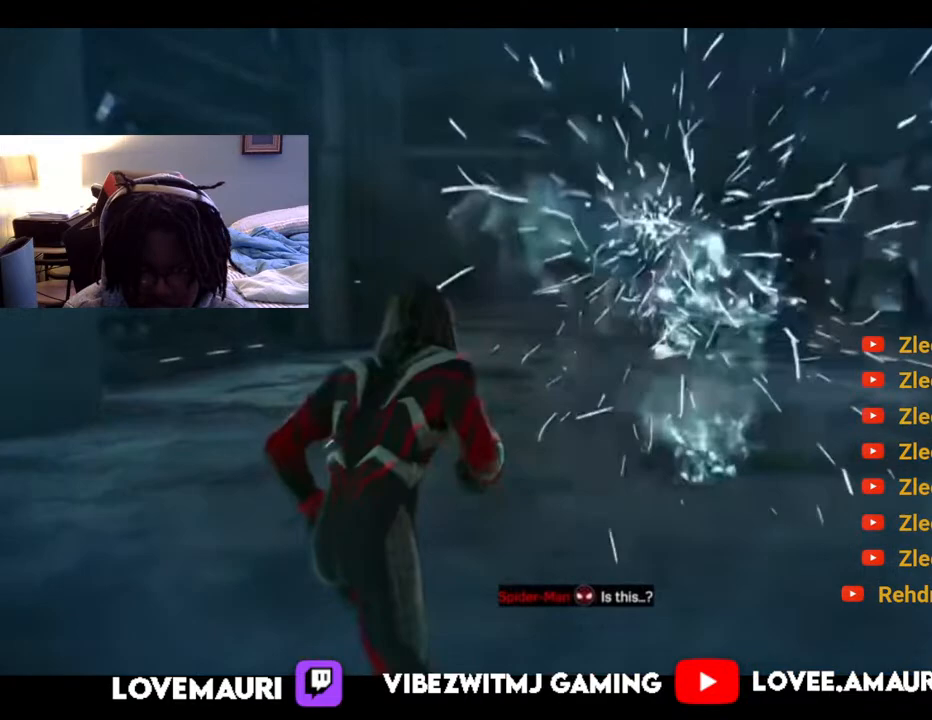
{"buttons": [], "left_stick": "up", "right_stick": "center", "events": [[283, "CROSS", "down"], [450, "CROSS", "up"]]}
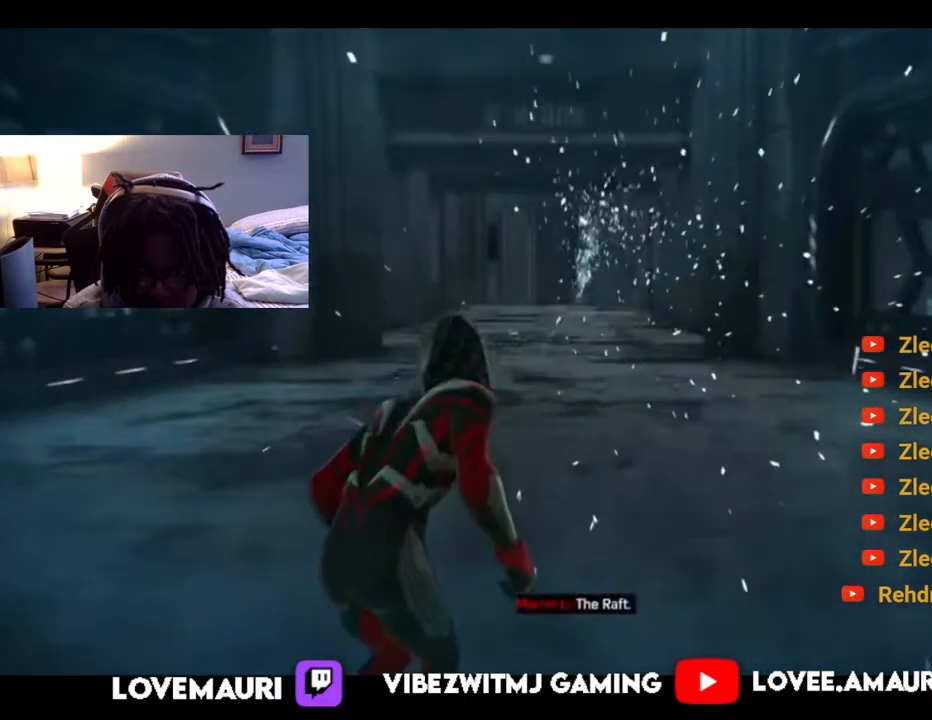
{"buttons": ["R2"], "left_stick": "up", "right_stick": "center", "events": [[100, "R2", "down"]]}
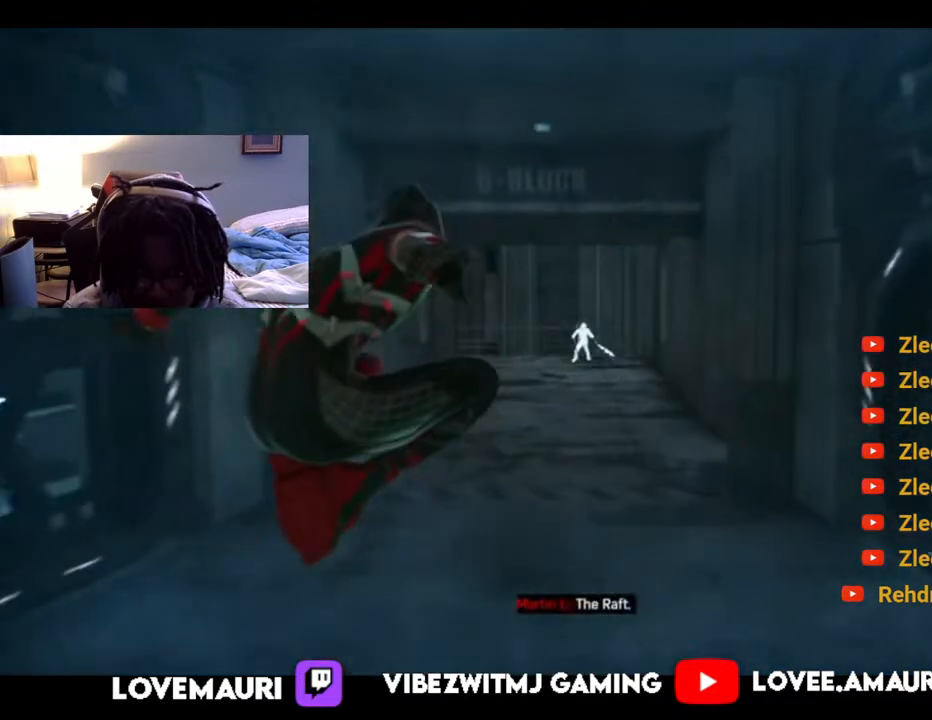
{"buttons": ["R2"], "left_stick": "up", "right_stick": "center", "events": []}
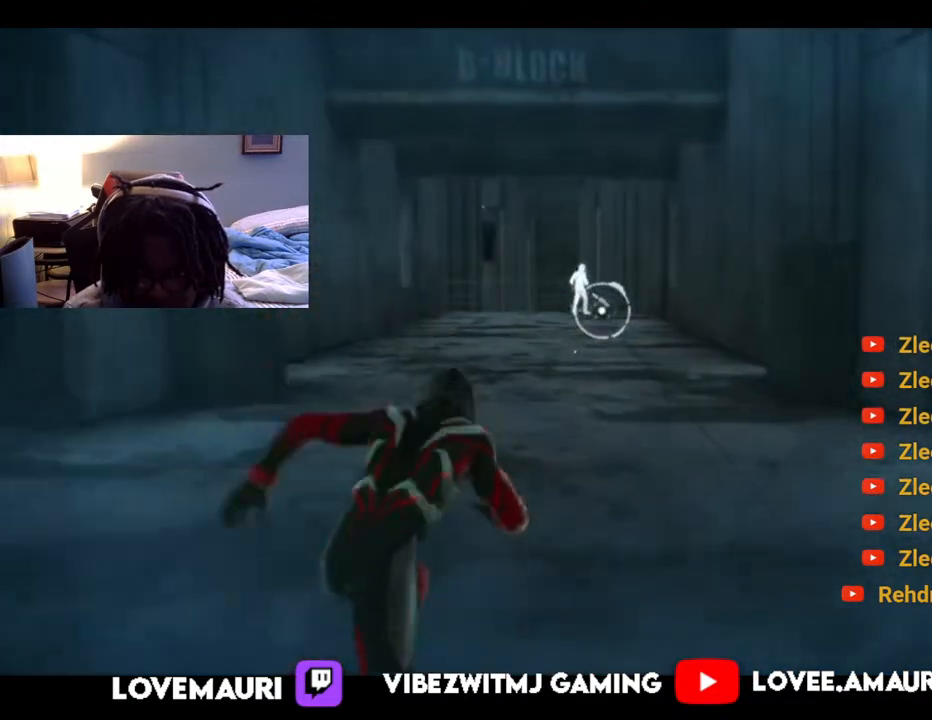
{"buttons": ["R2"], "left_stick": "up", "right_stick": "center", "events": [[150, "R2", "up"], [267, "R2", "down"]]}
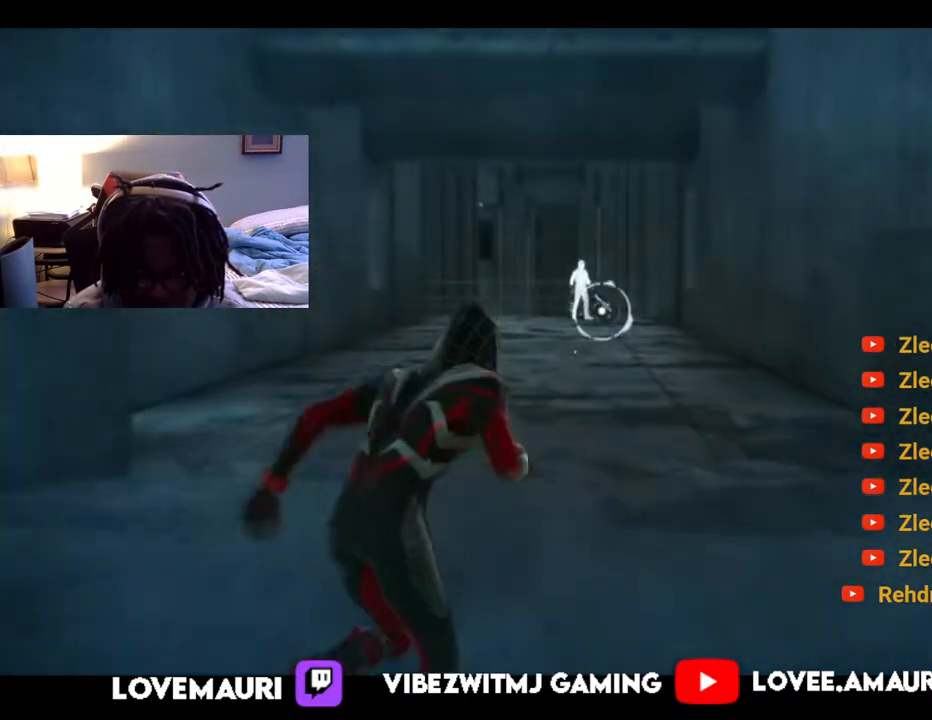
{"buttons": ["R2"], "left_stick": "up", "right_stick": "center", "events": []}
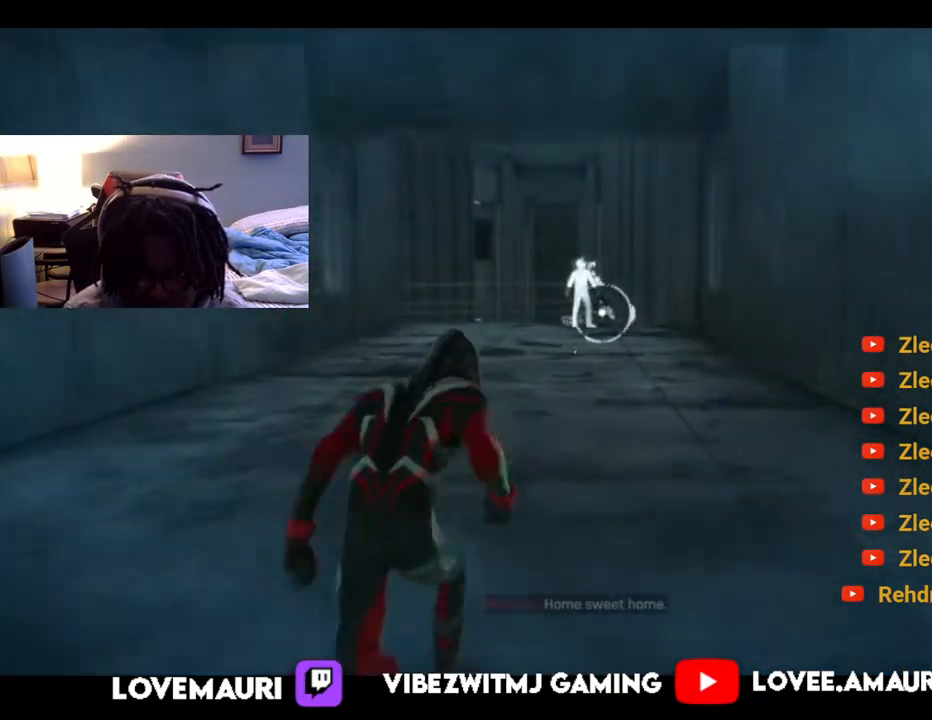
{"buttons": ["R2"], "left_stick": "up", "right_stick": "center", "events": []}
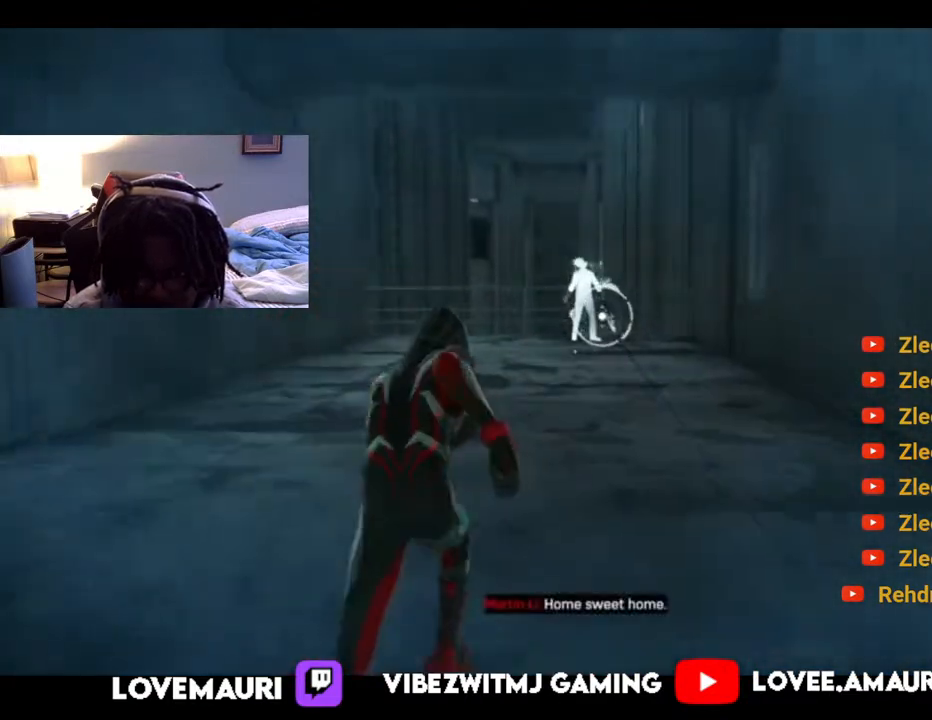
{"buttons": ["R2"], "left_stick": "up", "right_stick": "center", "events": []}
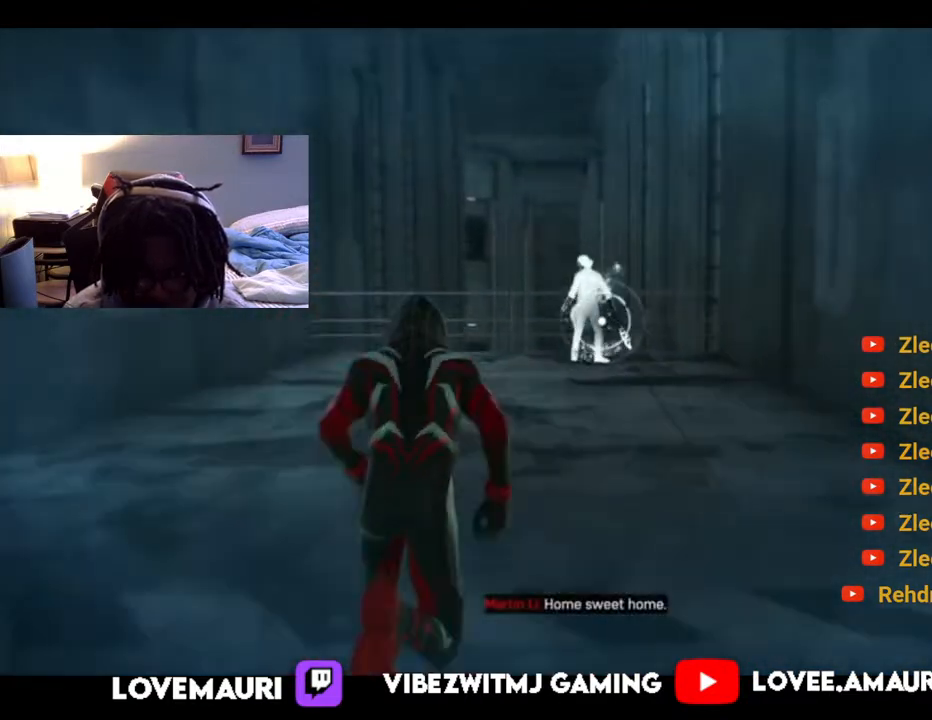
{"buttons": ["R2"], "left_stick": "up", "right_stick": "center", "events": []}
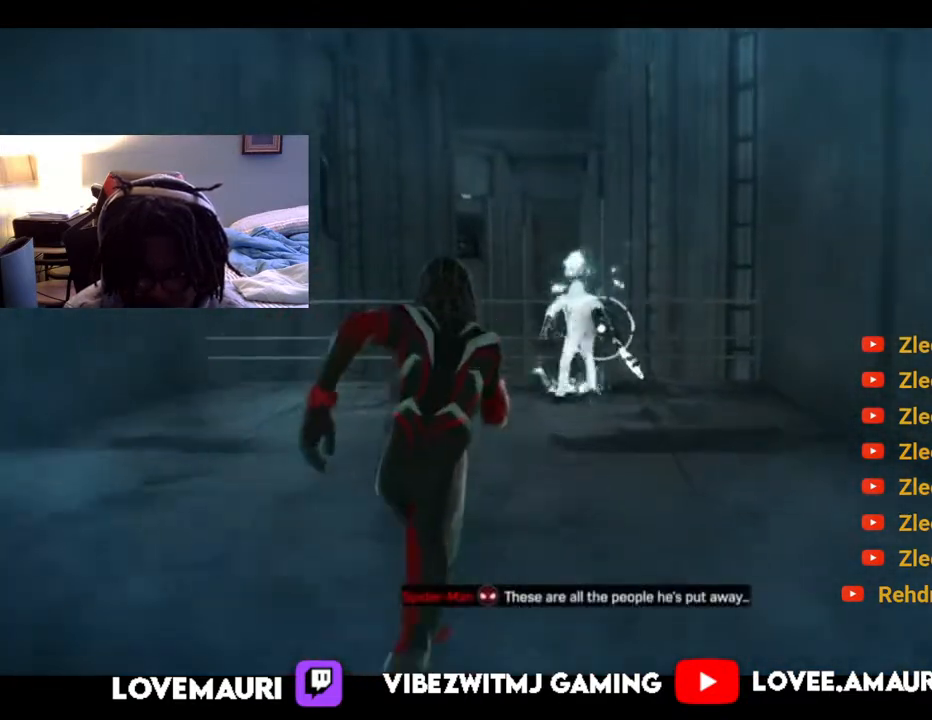
{"buttons": [], "left_stick": "up", "right_stick": "center", "events": [[117, "R2", "up"], [217, "L2", "down"], [250, "R2", "down"], [500, "L2", "up"], [500, "R2", "up"]]}
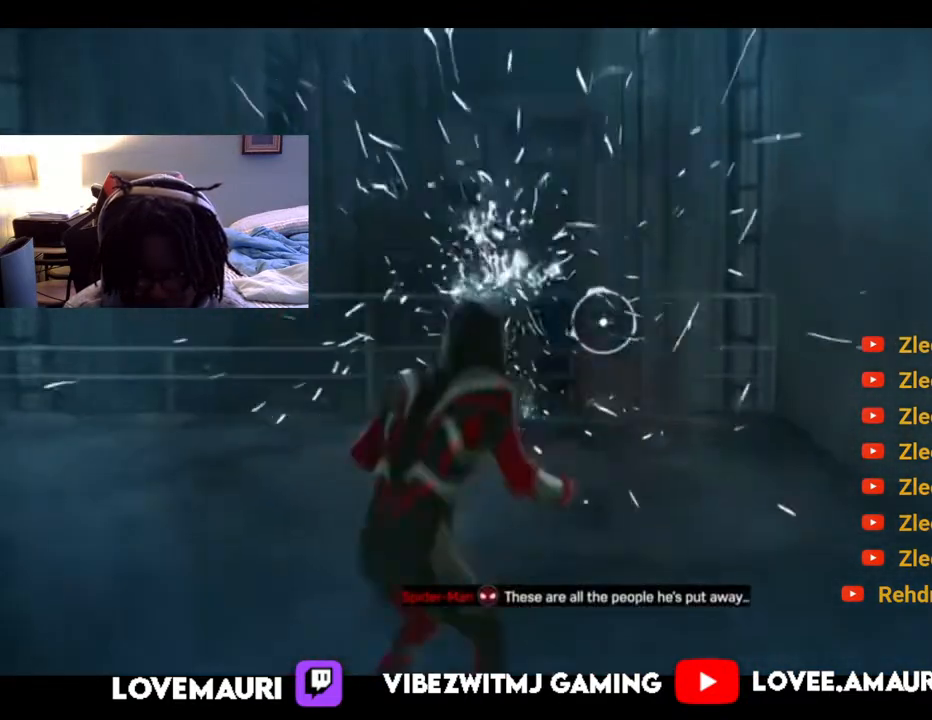
{"buttons": [], "left_stick": "up", "right_stick": "center", "events": [[183, "right_stick", "down"], [400, "right_stick", "center"]]}
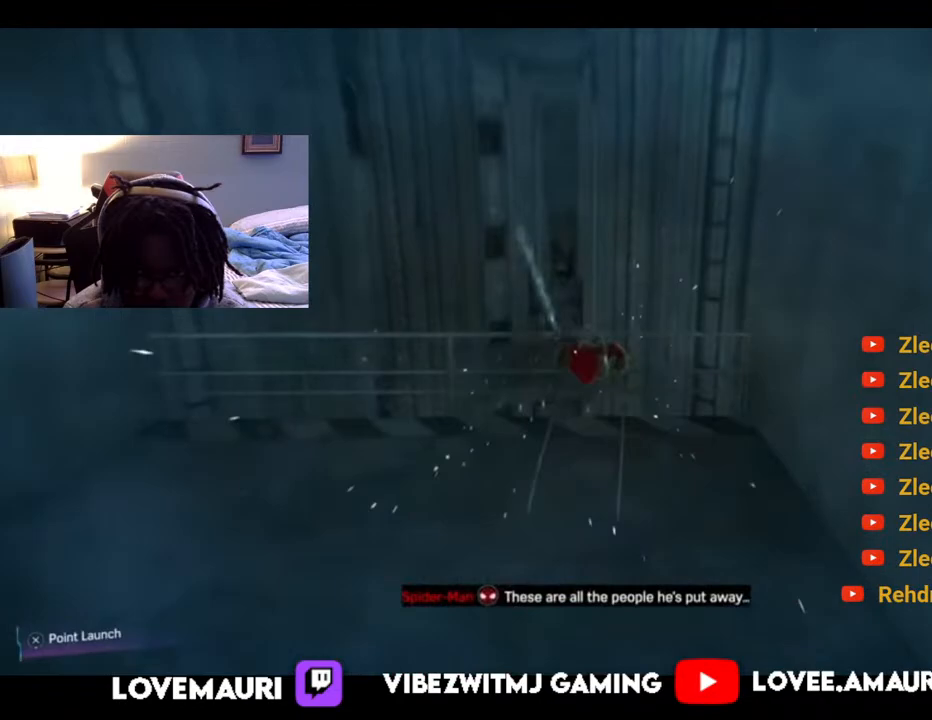
{"buttons": ["CROSS"], "left_stick": "up", "right_stick": "center", "events": [[50, "CROSS", "down"], [150, "CROSS", "up"], [267, "CROSS", "down"], [383, "CROSS", "up"], [467, "CROSS", "down"]]}
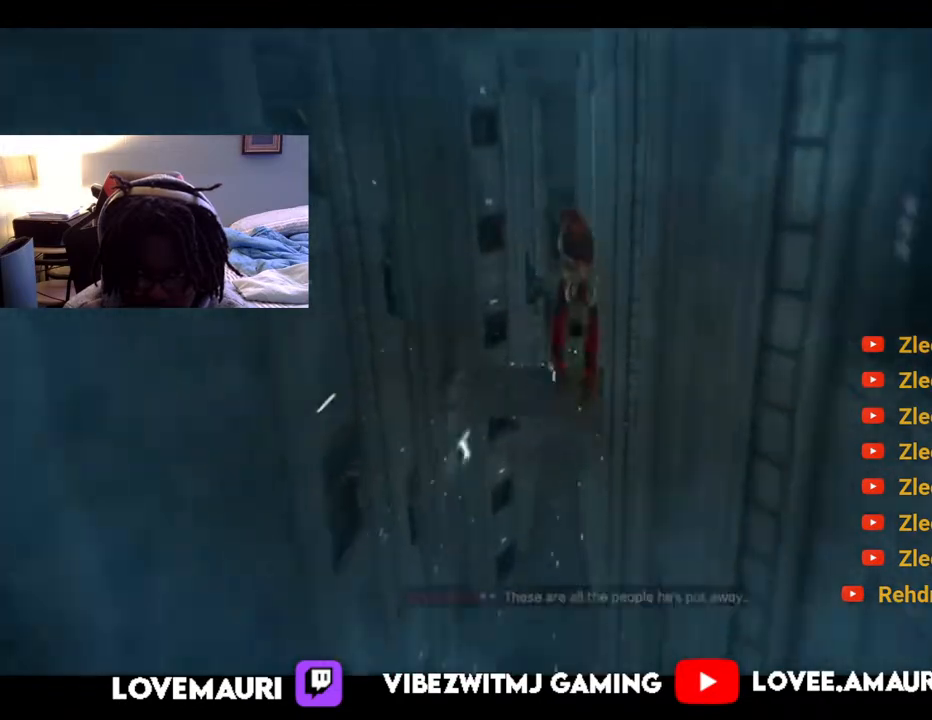
{"buttons": [], "left_stick": "up", "right_stick": "down-left", "events": [[83, "CROSS", "up"], [267, "right_stick", "down-left"]]}
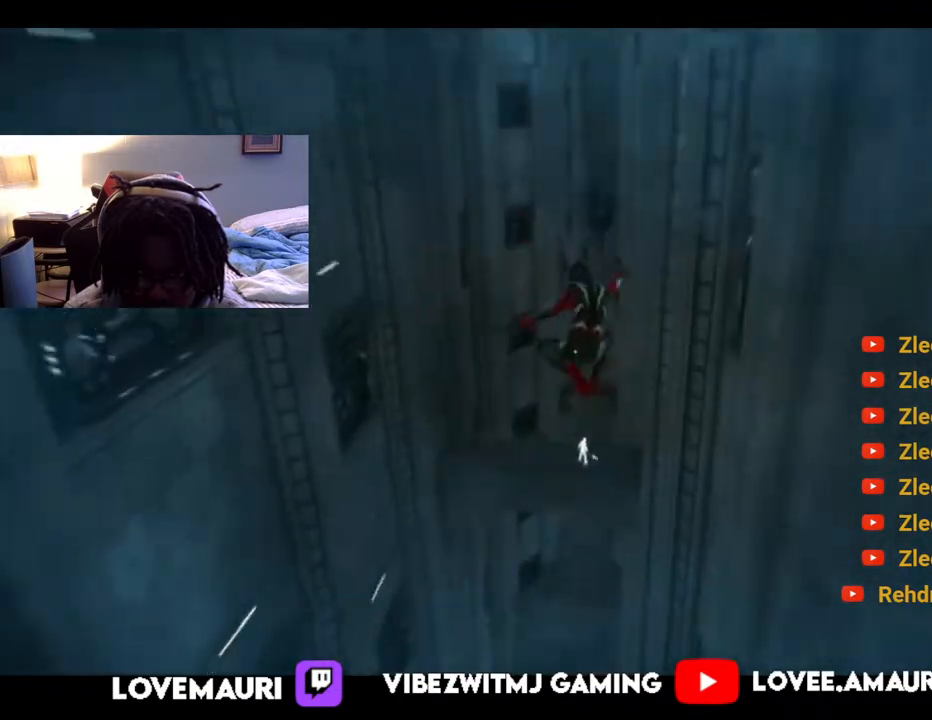
{"buttons": [], "left_stick": "up", "right_stick": "down", "events": [[50, "right_stick", "center"], [483, "right_stick", "down"]]}
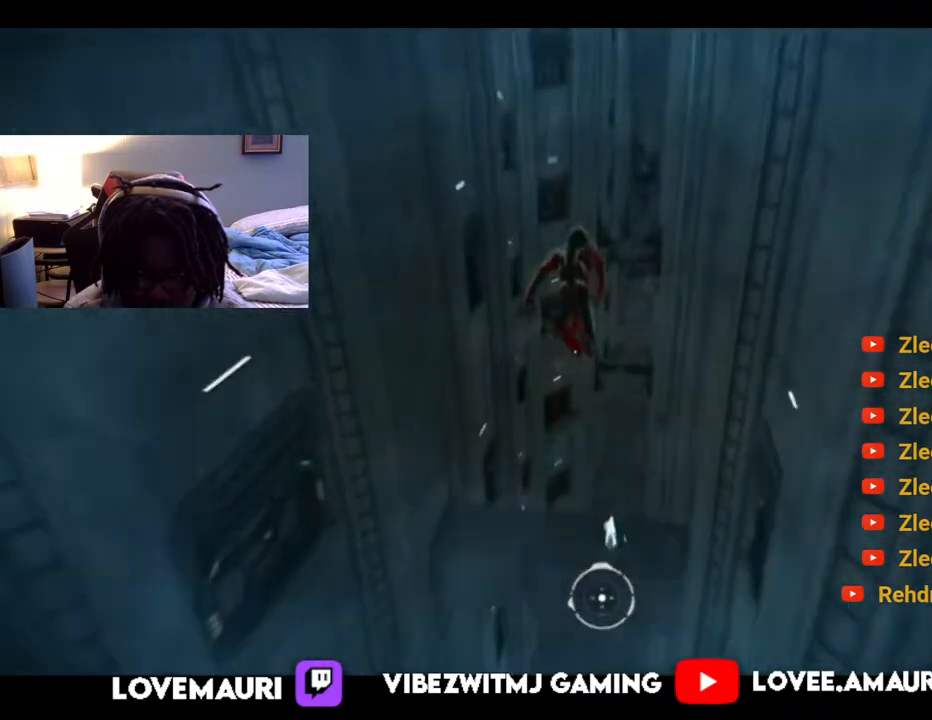
{"buttons": [], "left_stick": "down-right", "right_stick": "down", "events": [[267, "left_stick", "center"], [350, "right_stick", "center"], [383, "left_stick", "down-right"], [450, "right_stick", "down"]]}
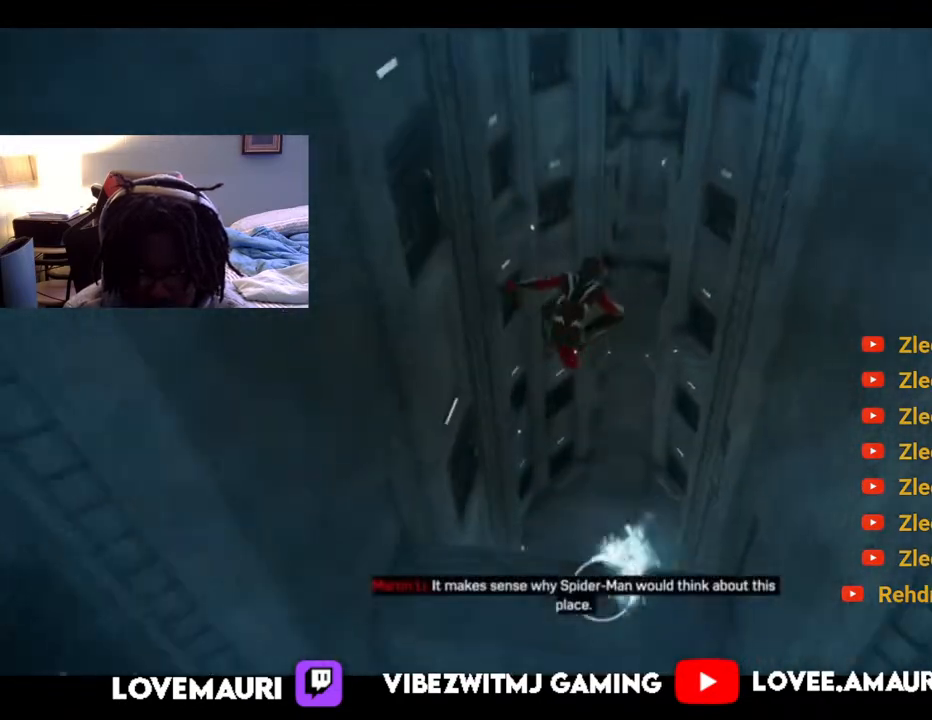
{"buttons": [], "left_stick": "up", "right_stick": "up-right", "events": [[367, "right_stick", "right"], [433, "left_stick", "up"], [433, "right_stick", "up-right"]]}